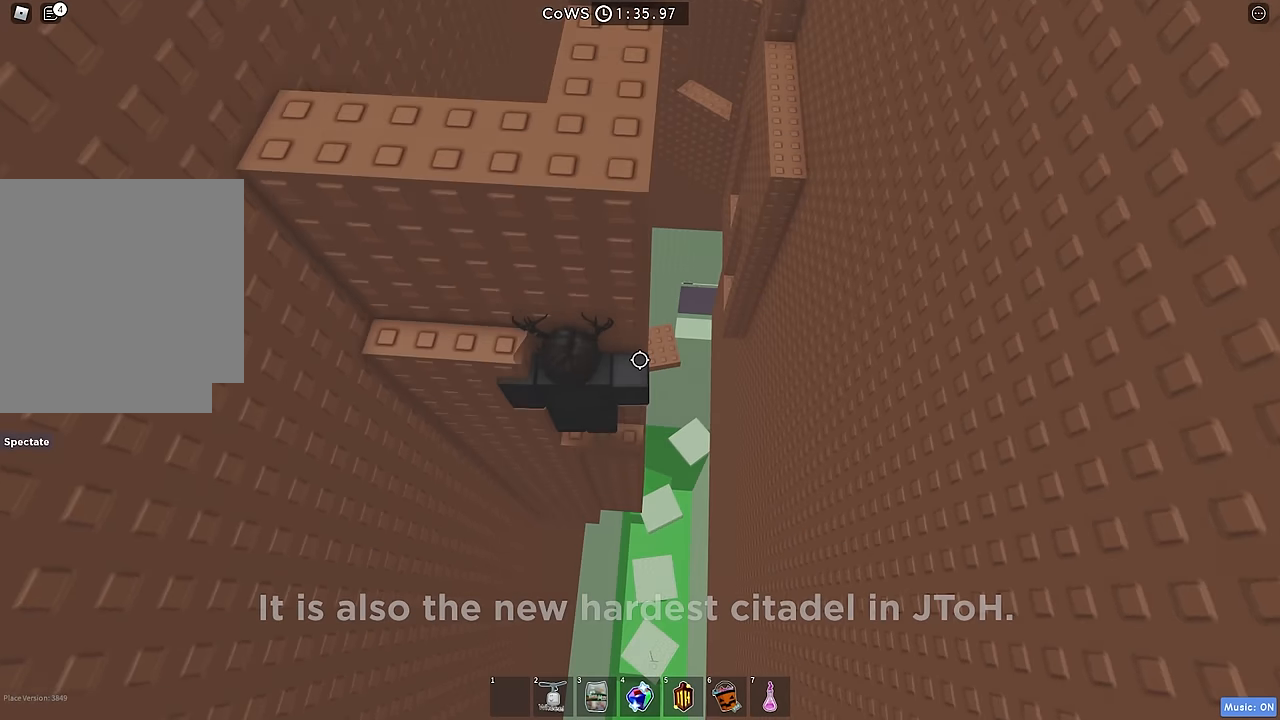
Gameplay with keyboard; each line is a JSON object with the keys held at the frame after it. "events" lists presses ("down") and releases ("up") of "a", "ctrl", "d", "e", "q", "s", "shift", "space" and "w" between this image and that frame as [ms after this image, input, new state], when the widget could be followed in between. No other keys are recorded. Mouse input is not recorded.
{"keys": ["d", "w"], "events": [[50, "a", "down"], [50, "space", "up"], [234, "a", "up"], [350, "space", "down"], [400, "d", "down"], [434, "w", "down"], [450, "space", "up"]]}
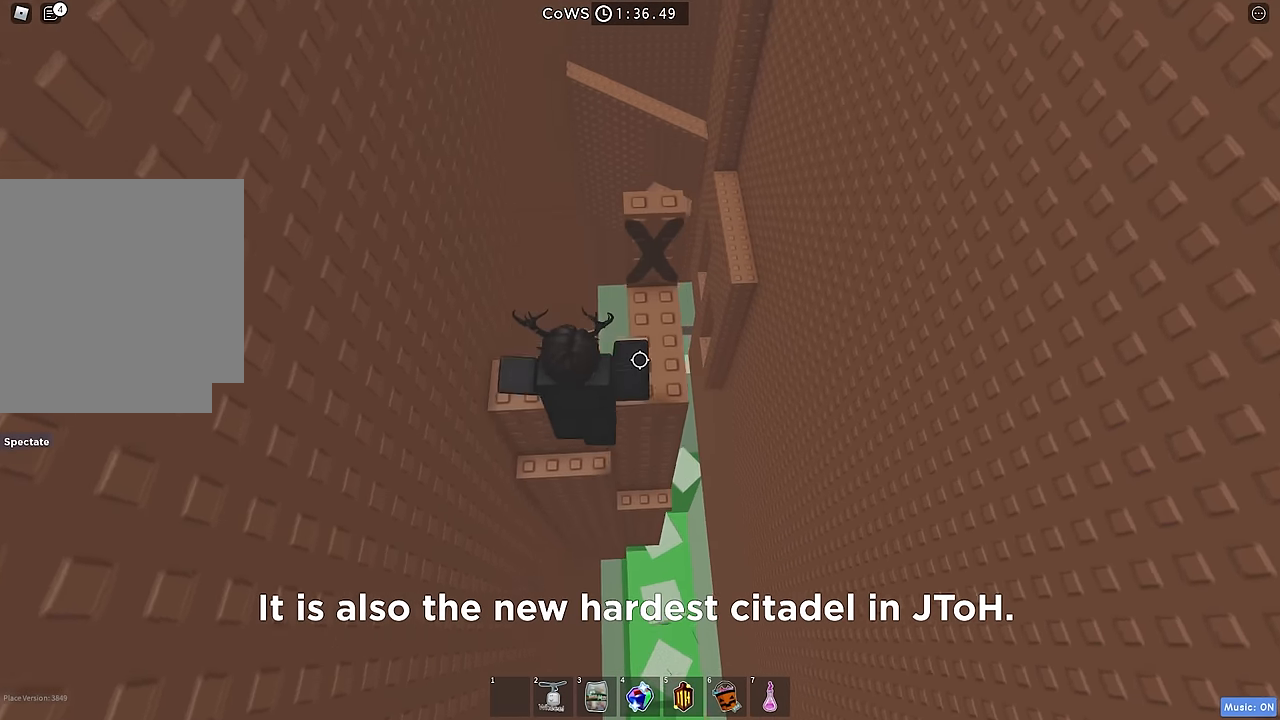
{"keys": ["shift", "w"], "events": [[200, "d", "up"], [400, "shift", "down"]]}
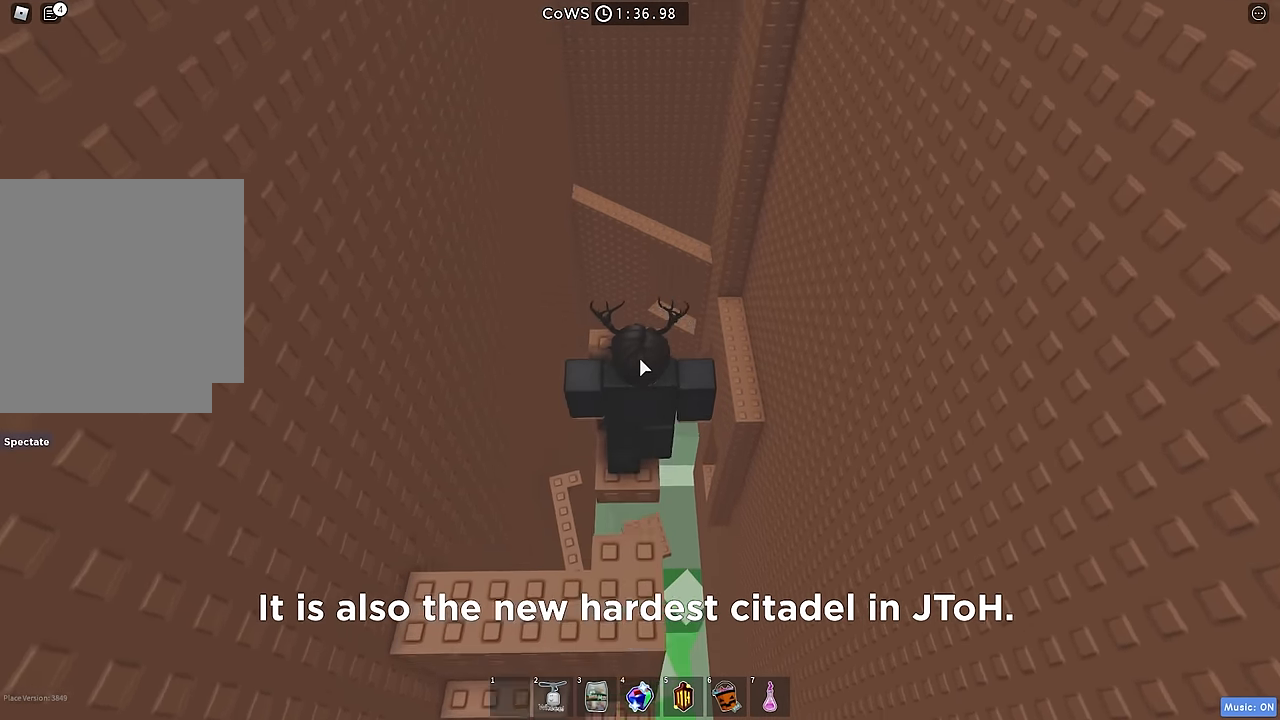
{"keys": ["w"], "events": [[17, "shift", "up"]]}
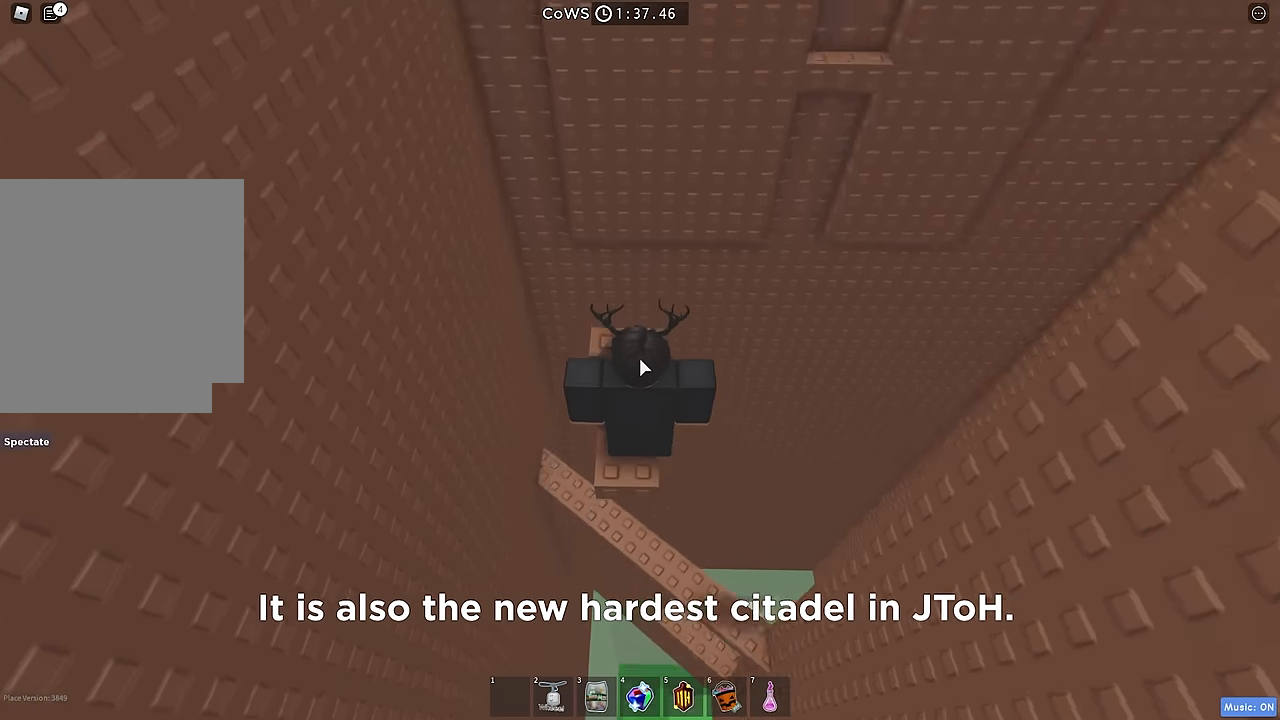
{"keys": ["w"], "events": []}
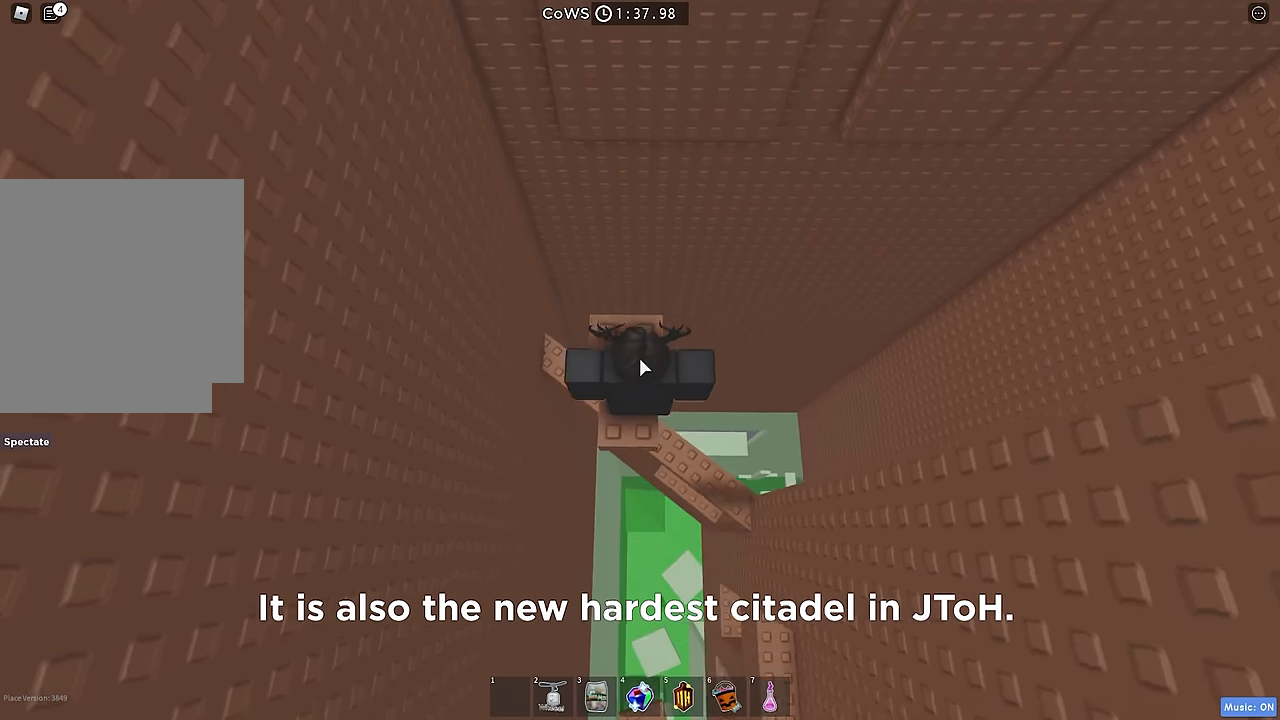
{"keys": ["w"], "events": [[100, "shift", "down"], [184, "shift", "up"]]}
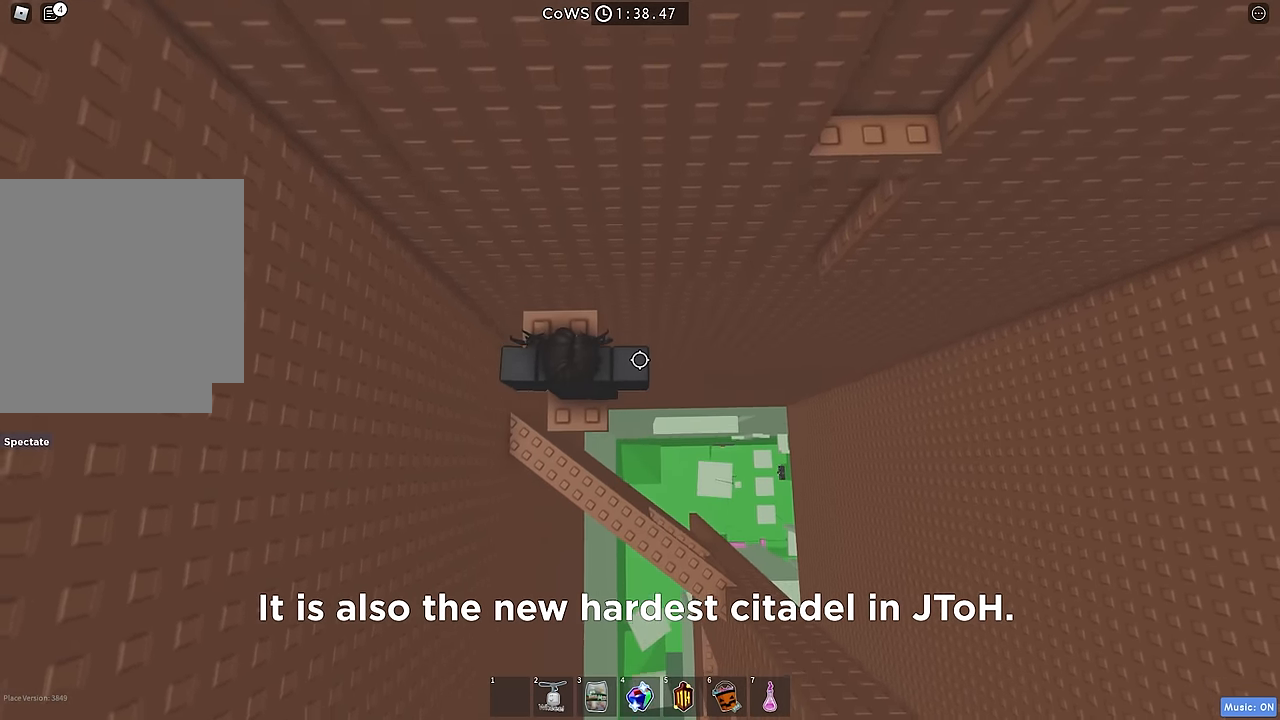
{"keys": ["d", "space"], "events": [[350, "d", "down"], [384, "w", "up"], [434, "space", "down"]]}
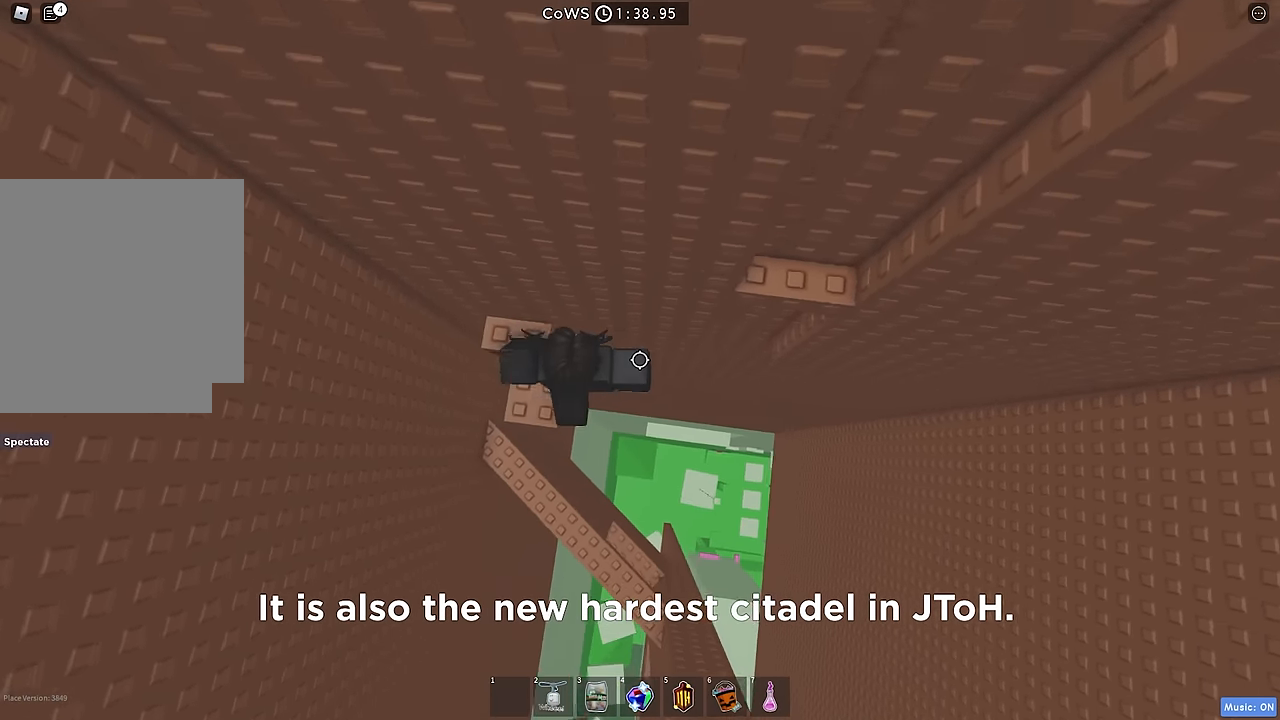
{"keys": ["w"], "events": [[50, "space", "up"], [317, "w", "down"], [417, "d", "up"]]}
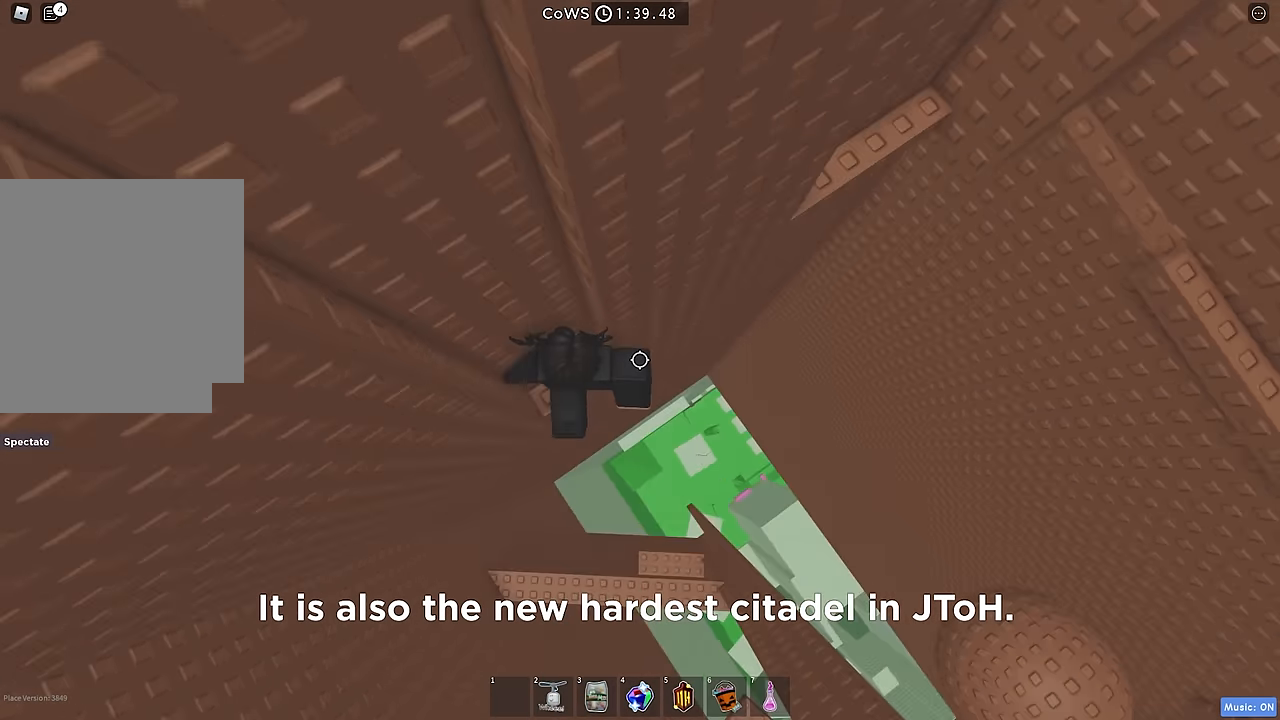
{"keys": ["d"], "events": [[34, "w", "up"], [50, "d", "down"], [184, "space", "down"], [317, "space", "up"]]}
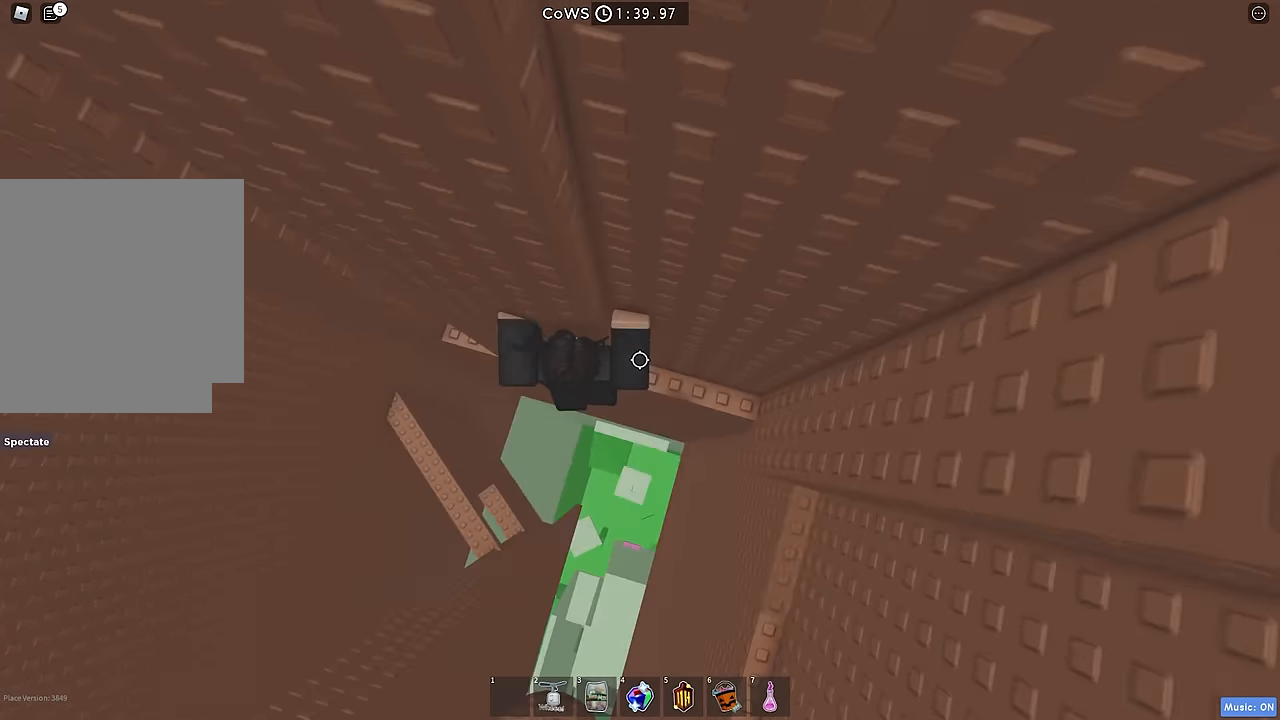
{"keys": ["d", "space"], "events": [[100, "w", "down"], [167, "d", "up"], [300, "w", "up"], [317, "d", "down"], [400, "space", "down"]]}
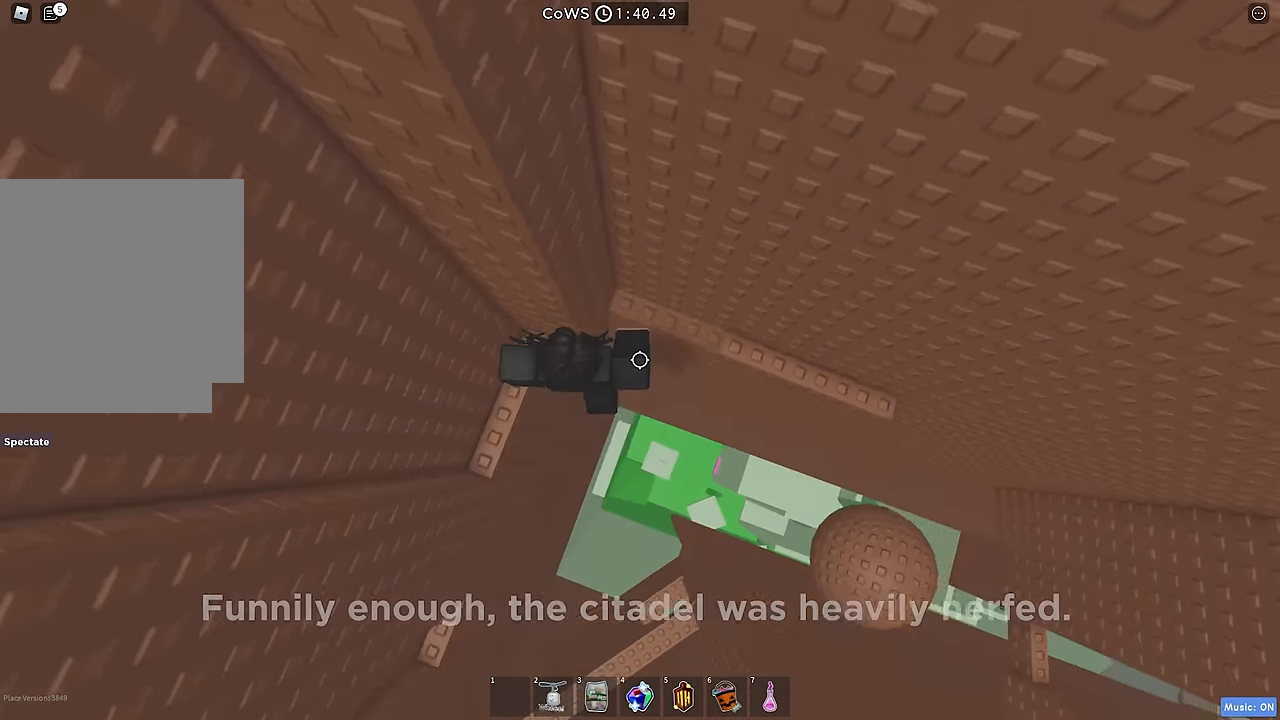
{"keys": ["d"], "events": [[17, "space", "up"]]}
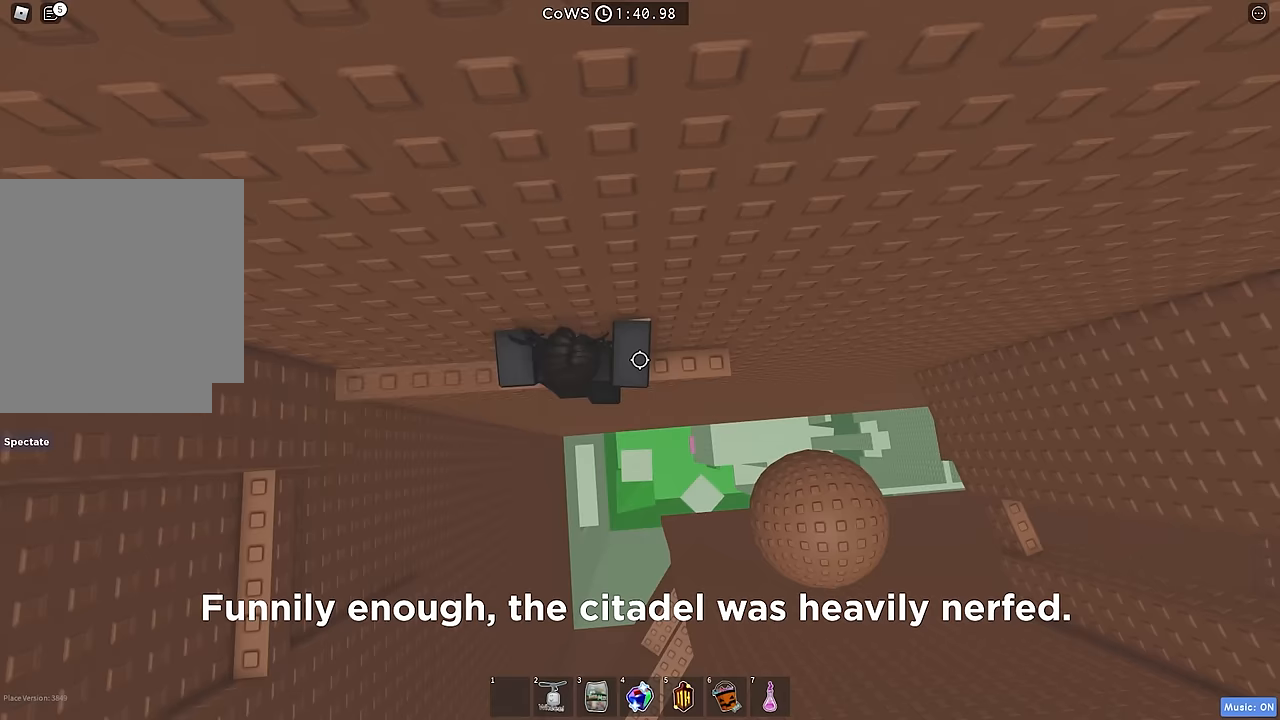
{"keys": ["d"], "events": [[133, "space", "down"], [267, "space", "up"]]}
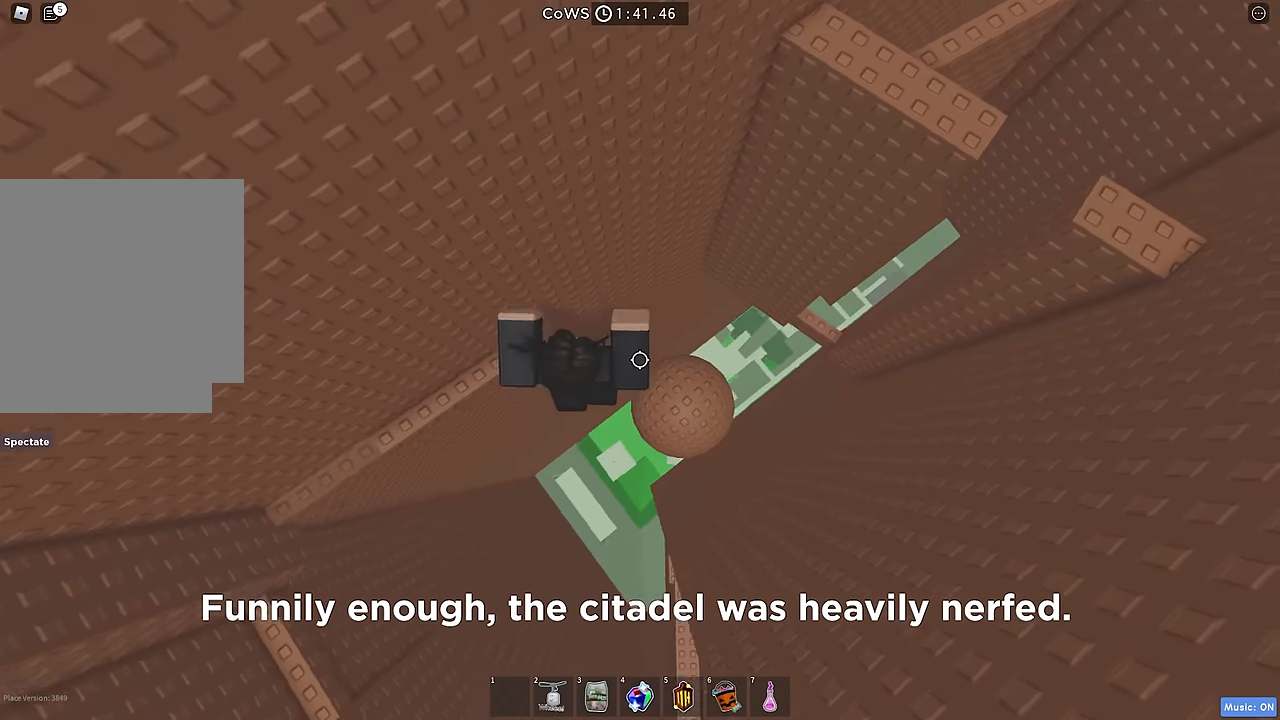
{"keys": ["d", "space"], "events": [[483, "space", "down"]]}
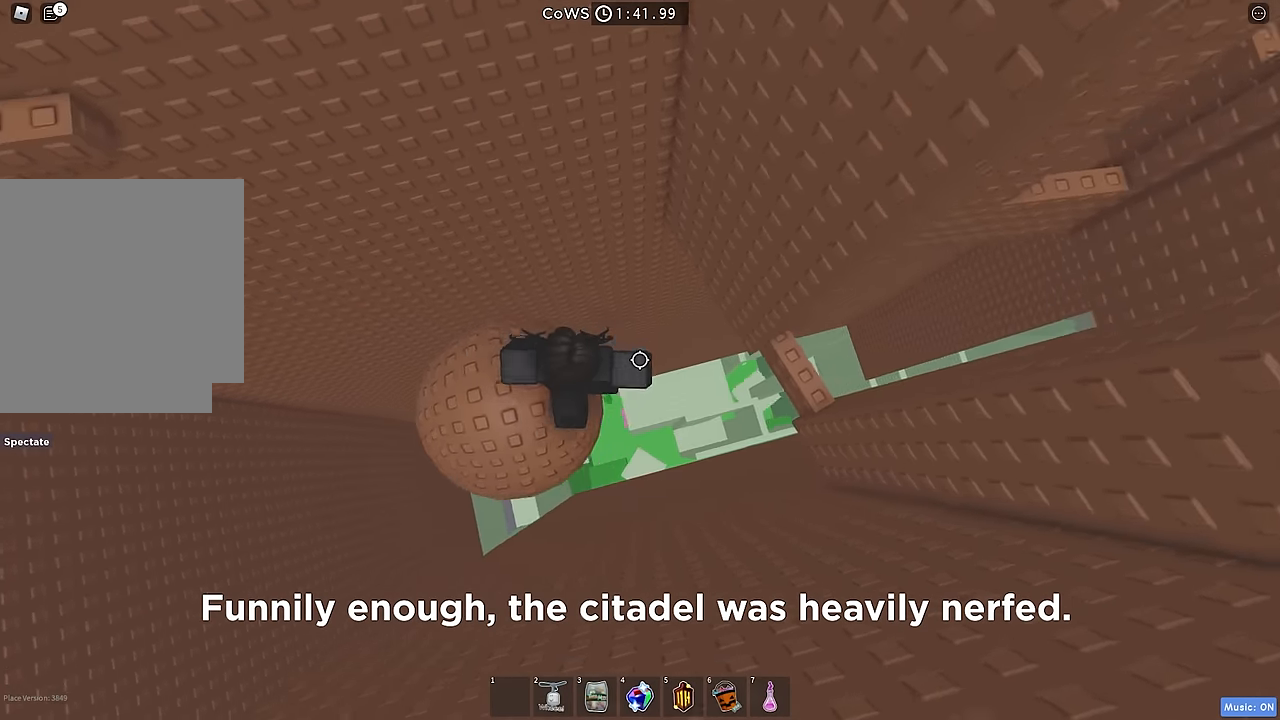
{"keys": [], "events": [[133, "space", "up"], [483, "d", "up"]]}
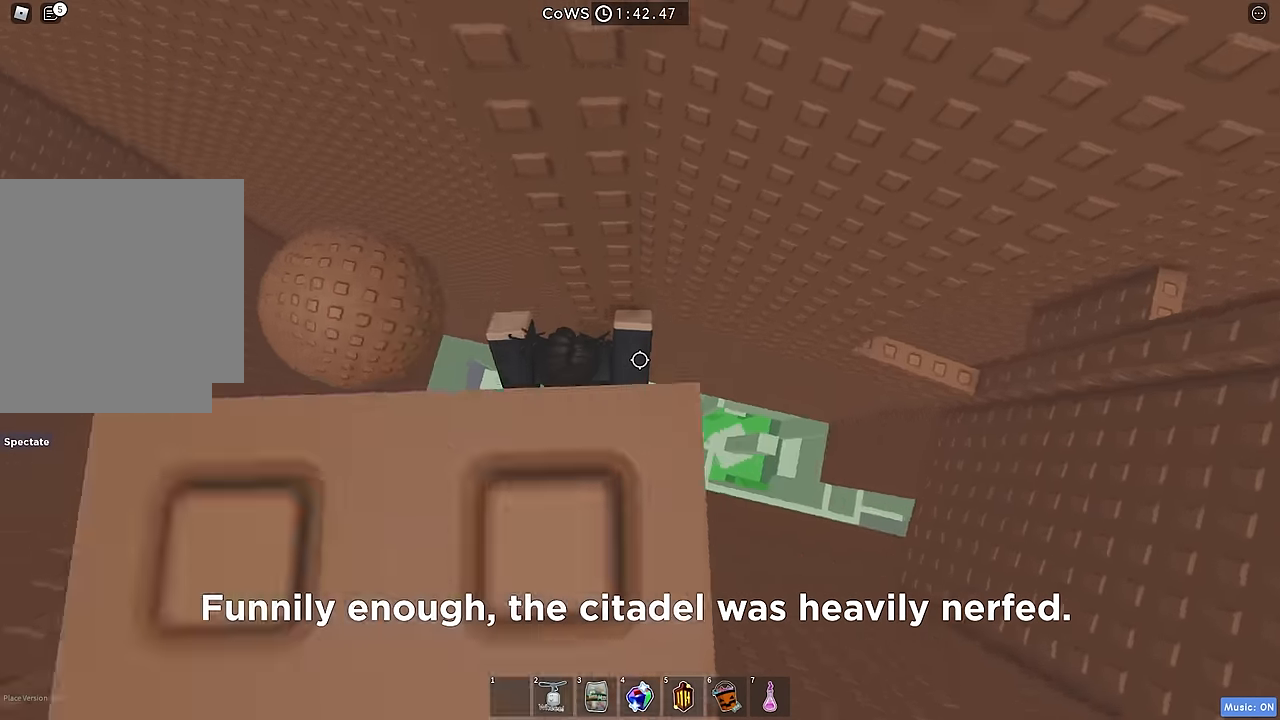
{"keys": ["d"], "events": [[200, "d", "down"], [333, "space", "down"], [433, "space", "up"]]}
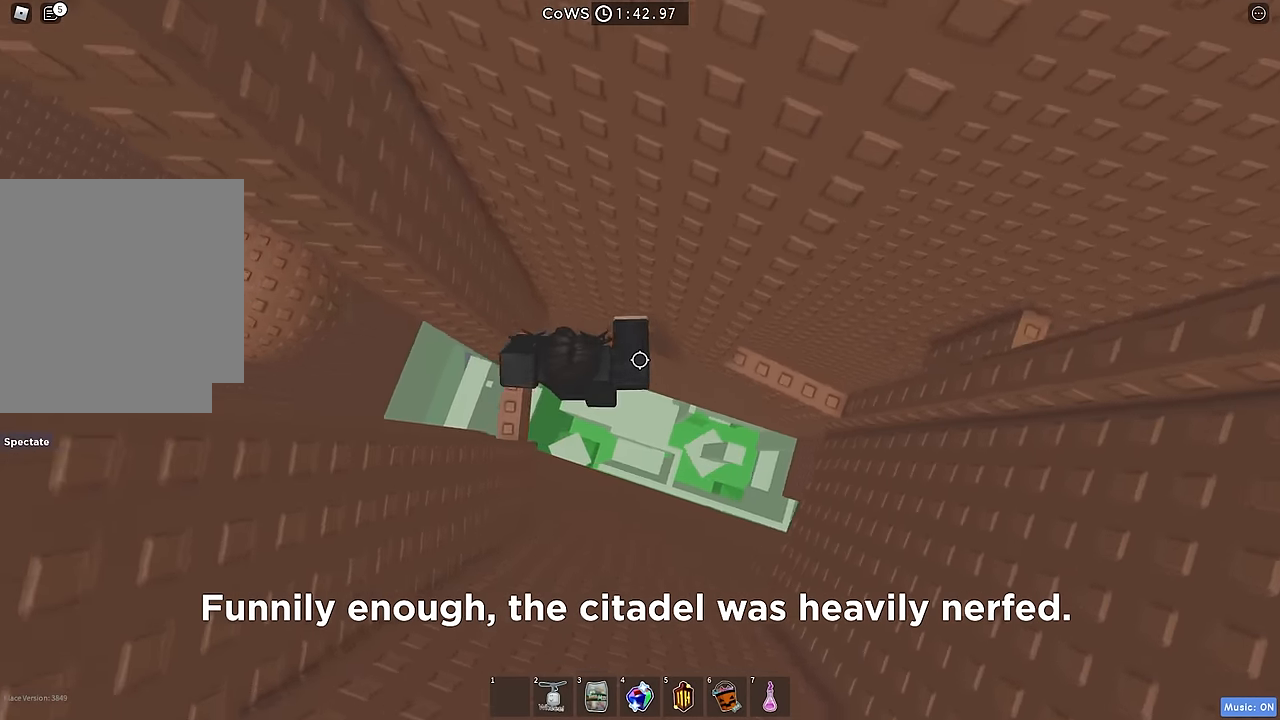
{"keys": ["d", "space"], "events": [[483, "space", "down"]]}
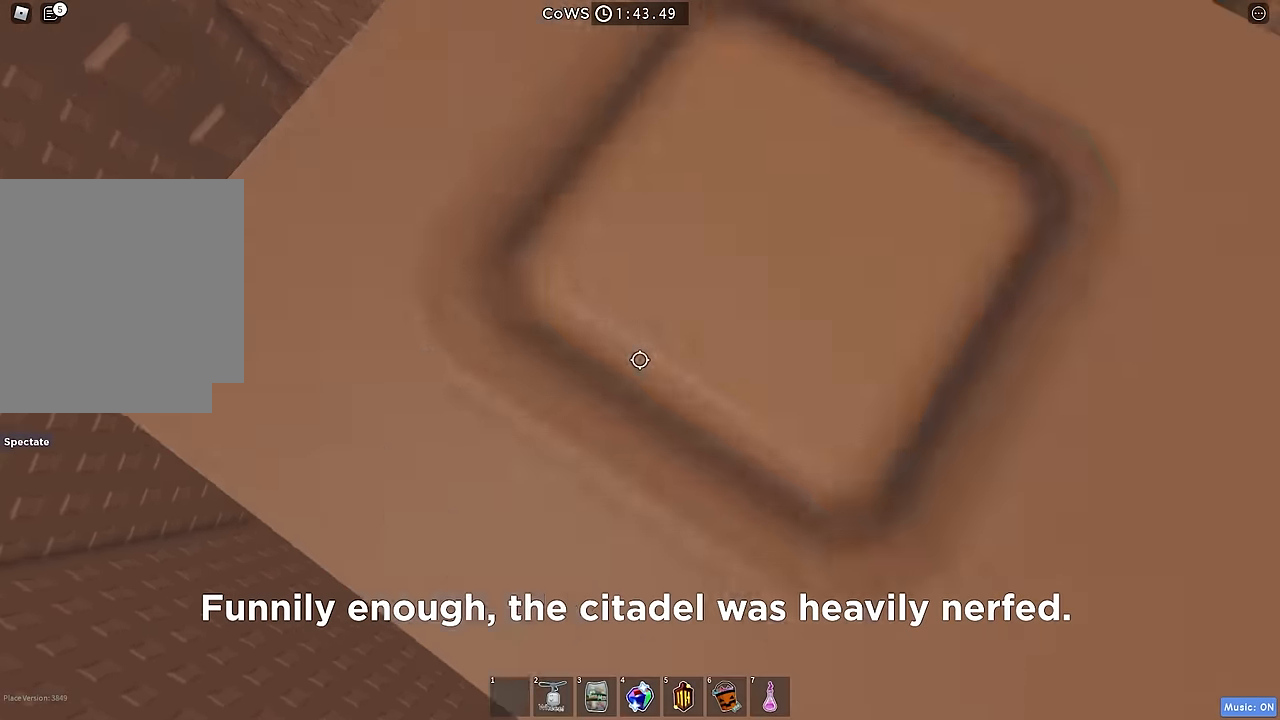
{"keys": [], "events": [[83, "space", "up"], [467, "d", "up"]]}
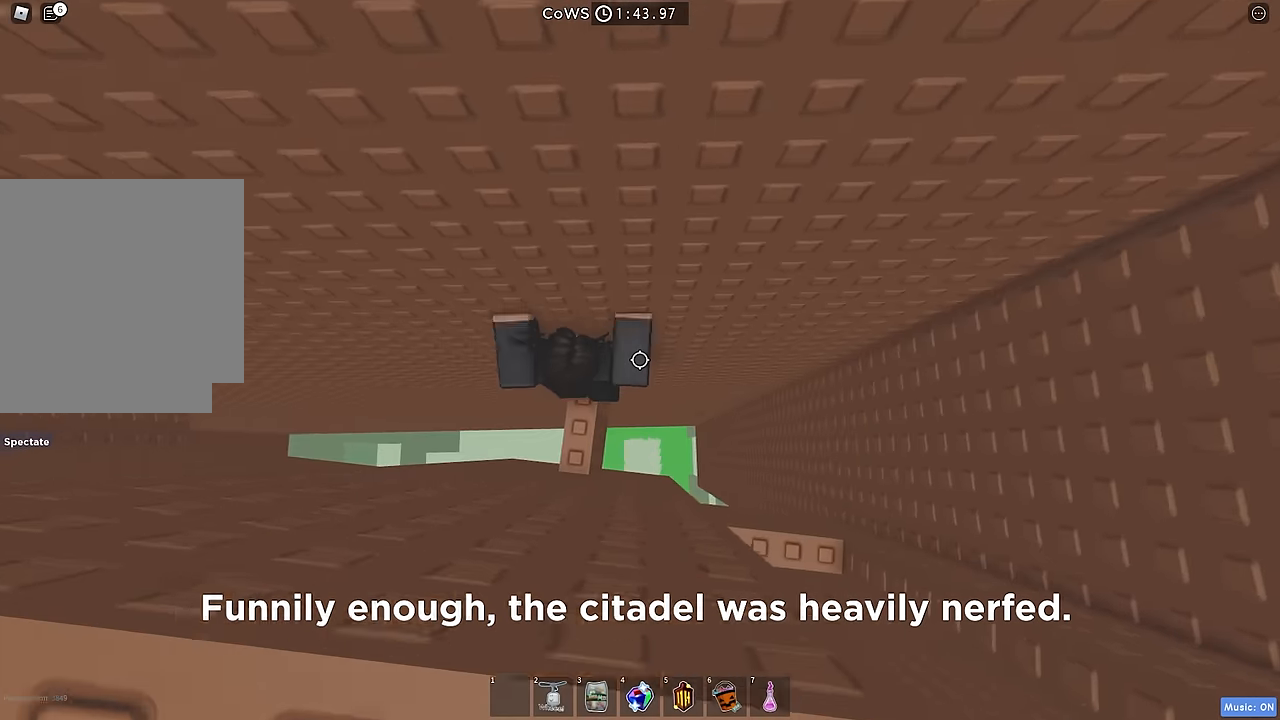
{"keys": [], "events": [[250, "shift", "down"], [367, "shift", "up"]]}
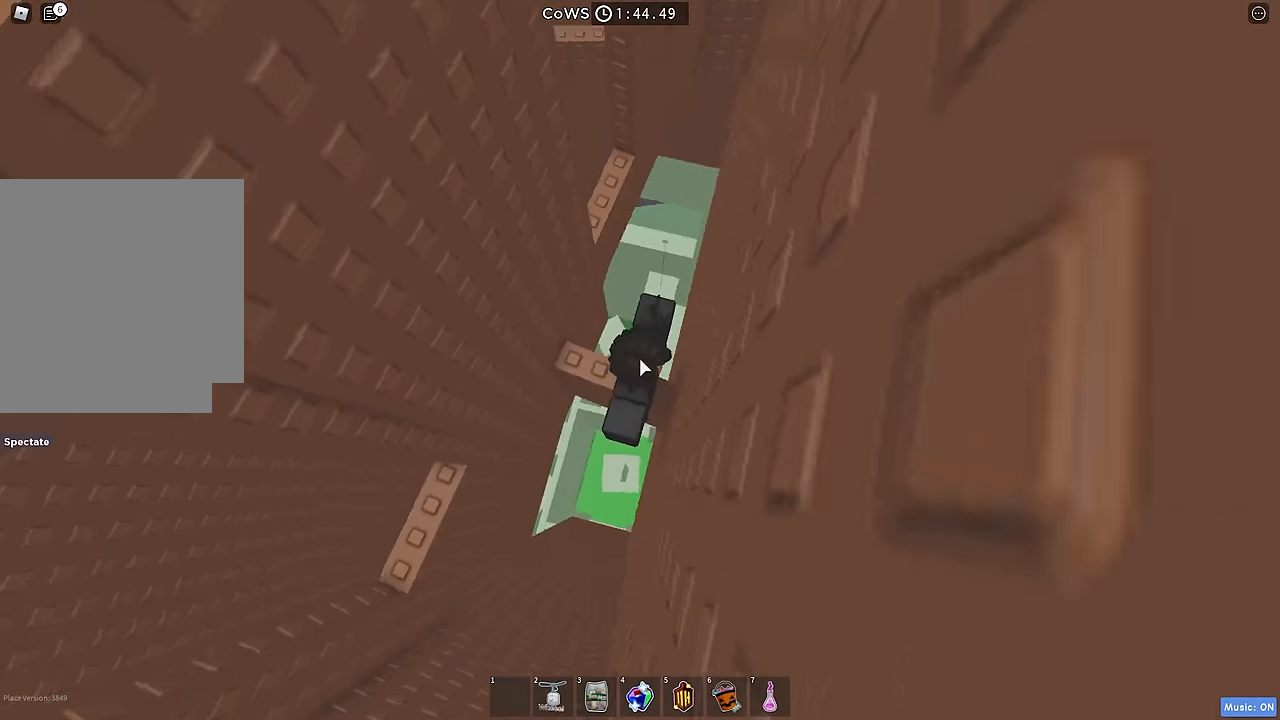
{"keys": [], "events": []}
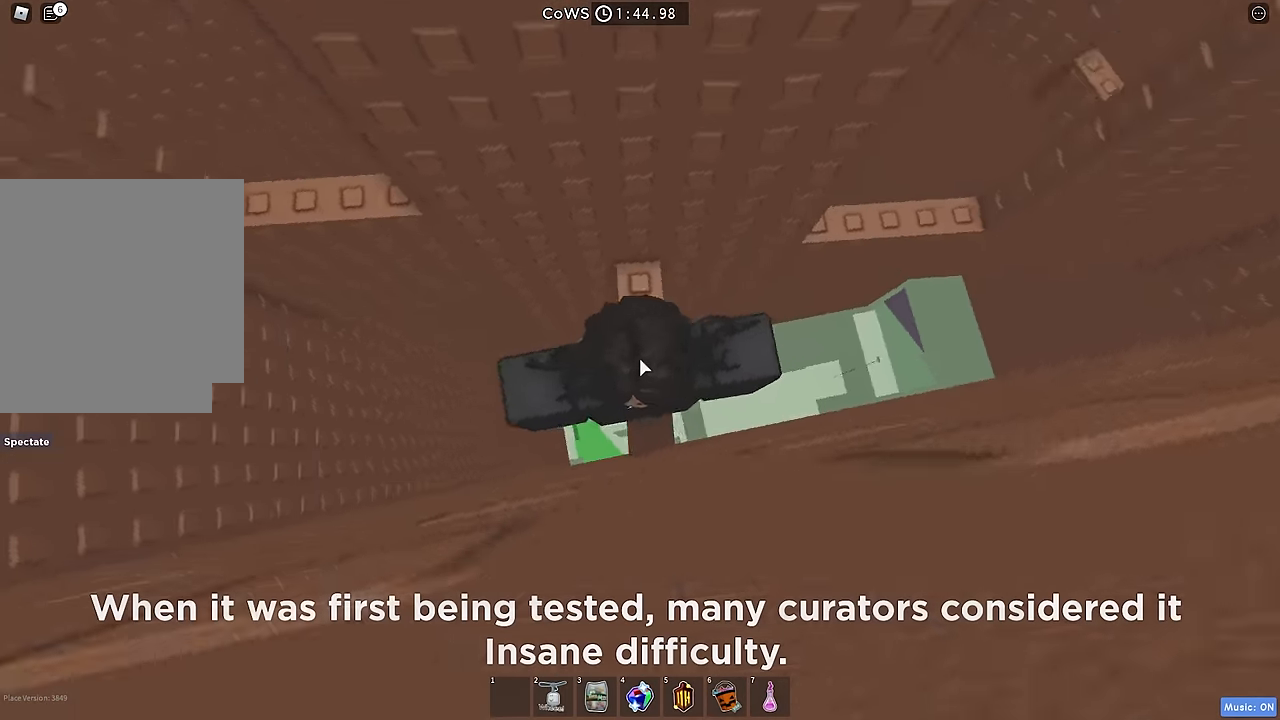
{"keys": ["a", "space"], "events": [[233, "w", "down"], [333, "w", "up"], [433, "a", "down"], [483, "space", "down"]]}
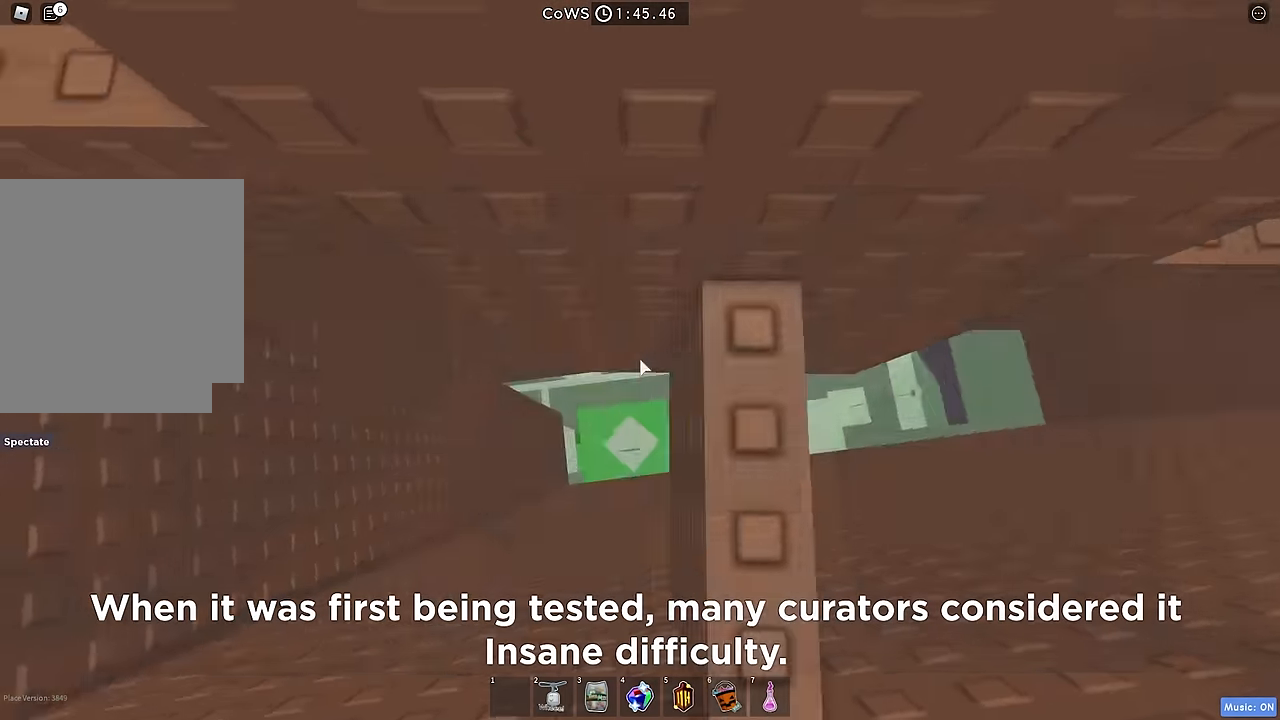
{"keys": [], "events": [[117, "space", "up"], [300, "w", "down"], [417, "a", "up"], [450, "w", "up"]]}
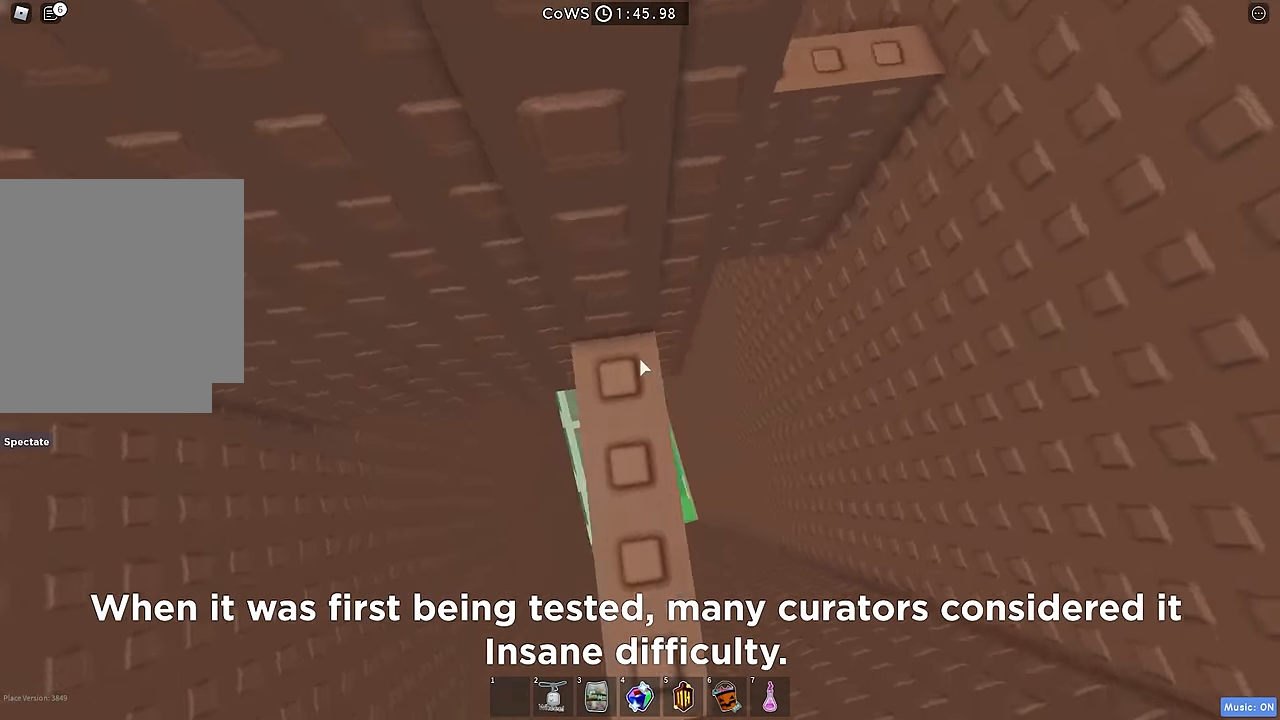
{"keys": [], "events": []}
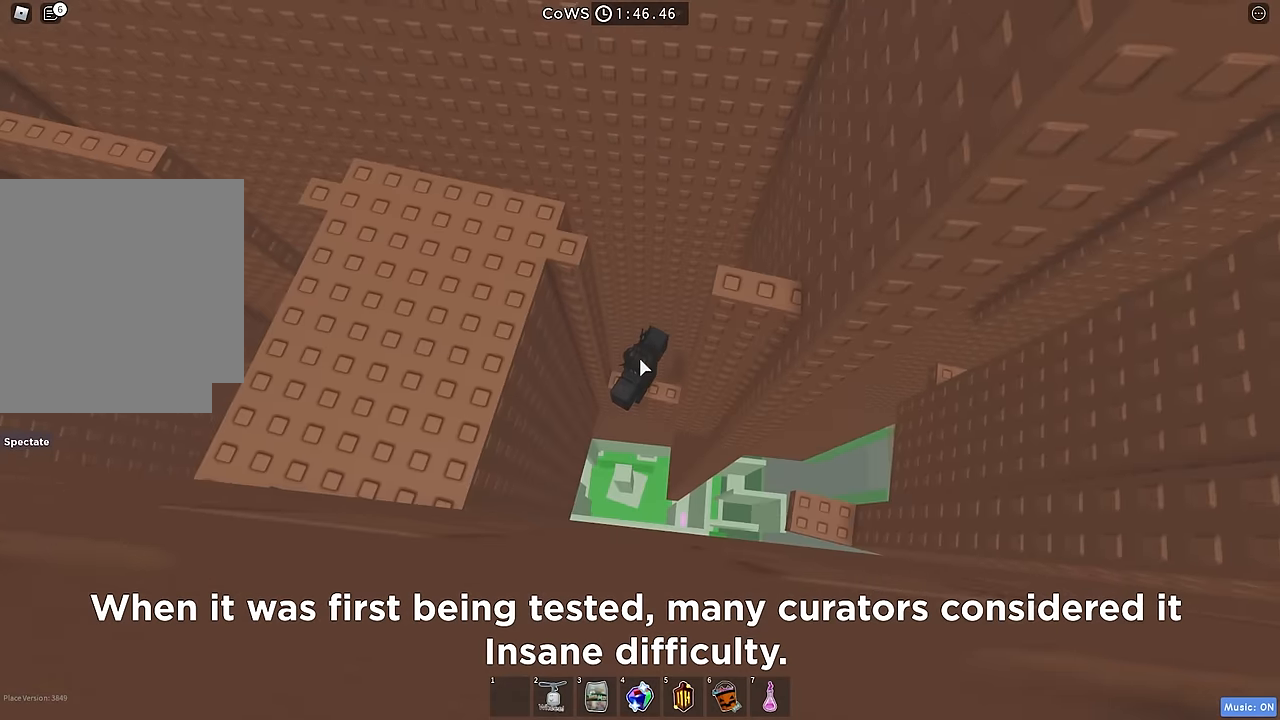
{"keys": ["d", "shift"], "events": [[383, "d", "down"], [450, "shift", "down"]]}
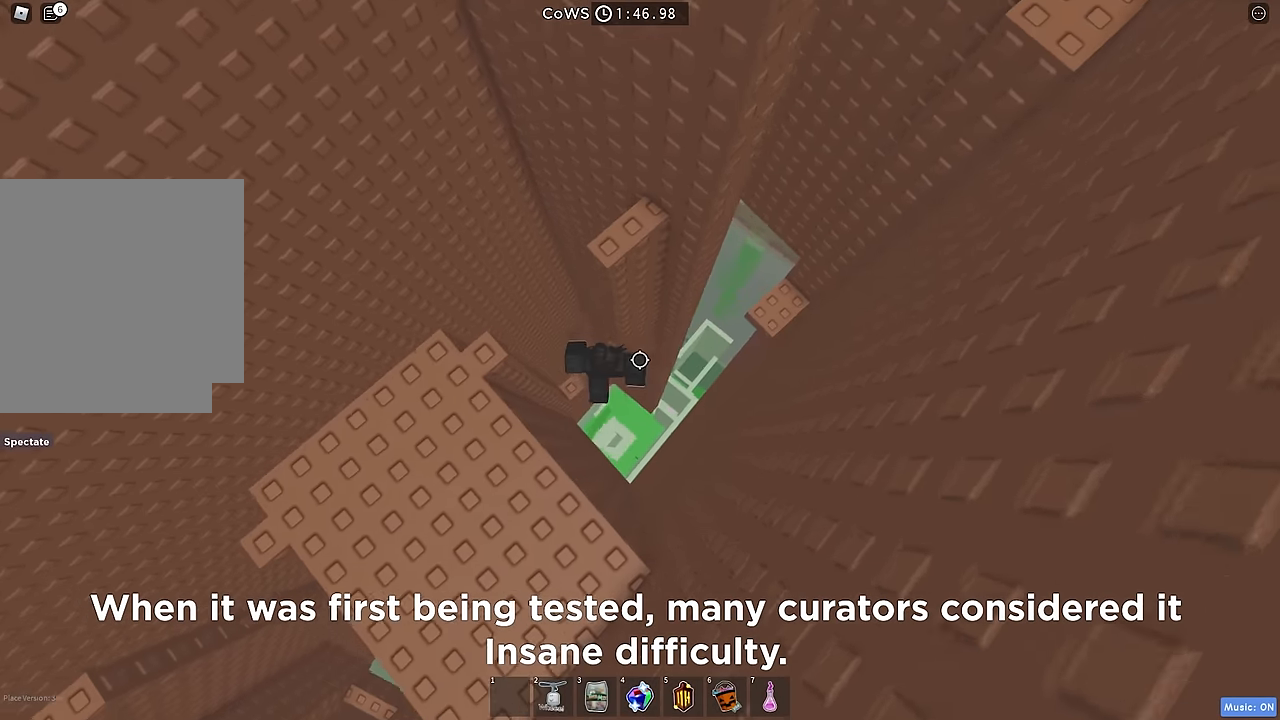
{"keys": ["d", "w"], "events": [[66, "space", "down"], [116, "shift", "up"], [166, "space", "up"], [450, "w", "down"]]}
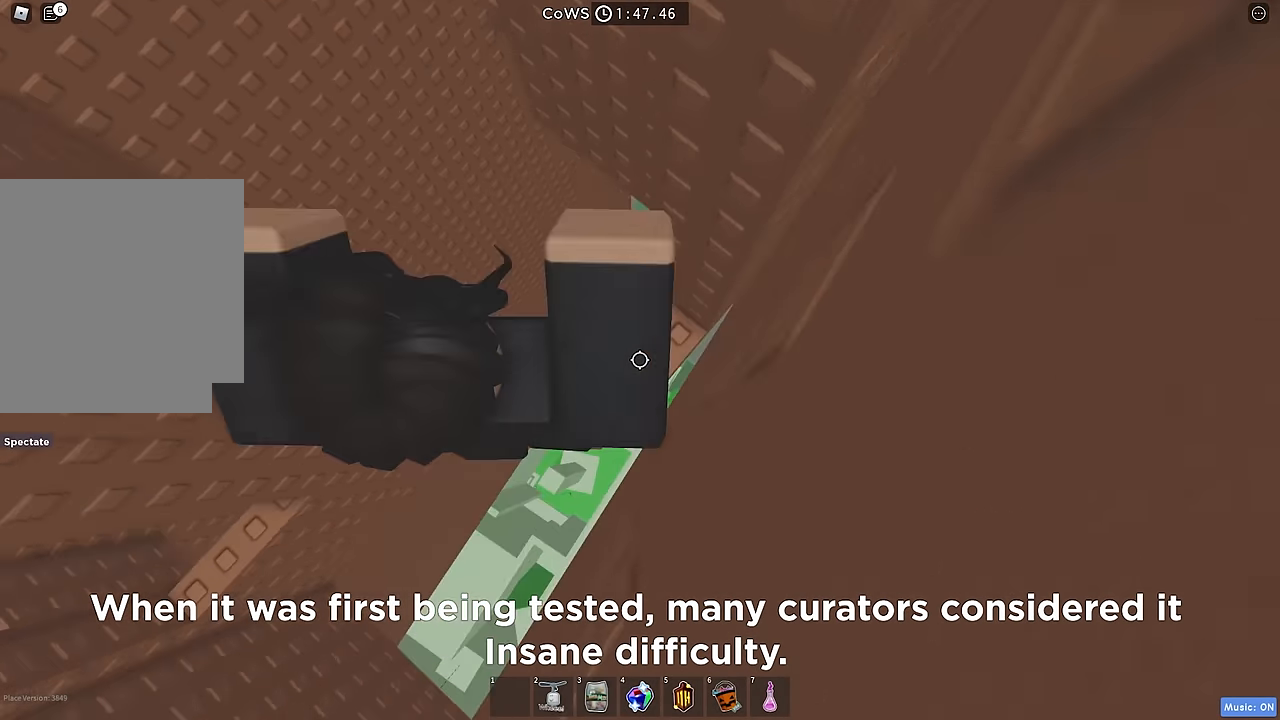
{"keys": ["a"], "events": [[33, "d", "up"], [250, "w", "up"], [383, "a", "down"]]}
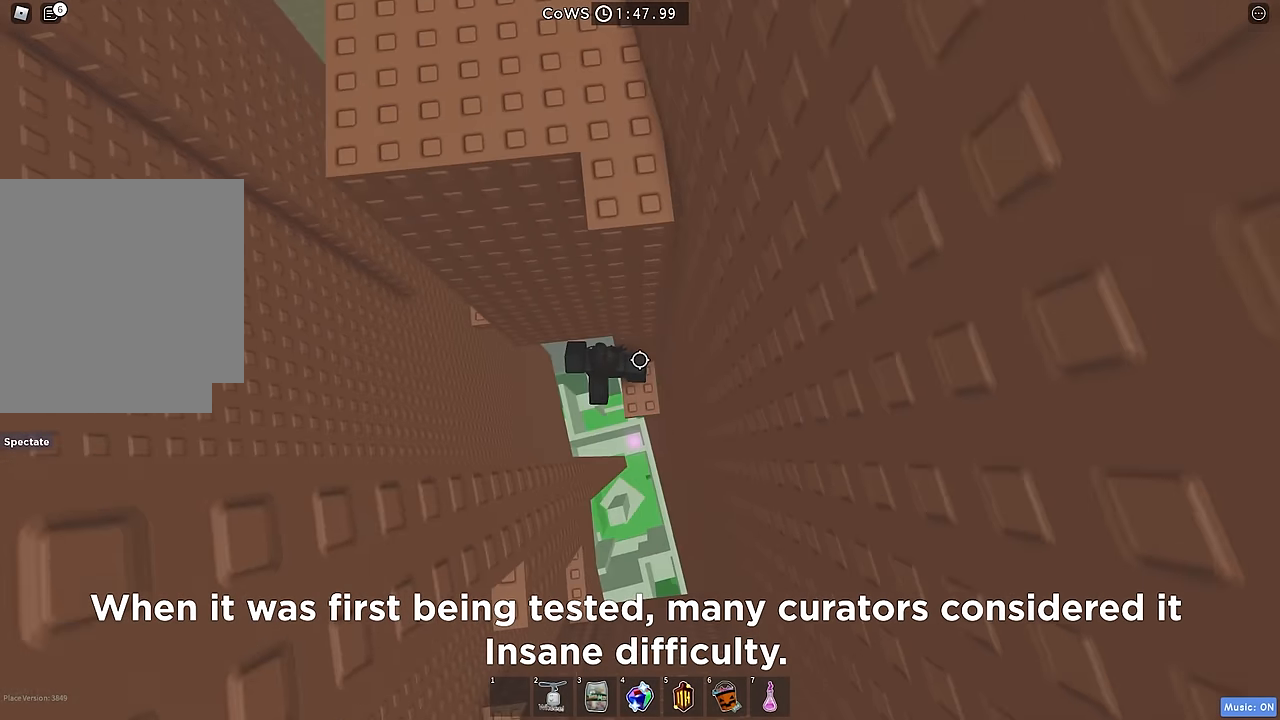
{"keys": ["a", "w"], "events": [[16, "space", "down"], [116, "space", "up"], [483, "w", "down"]]}
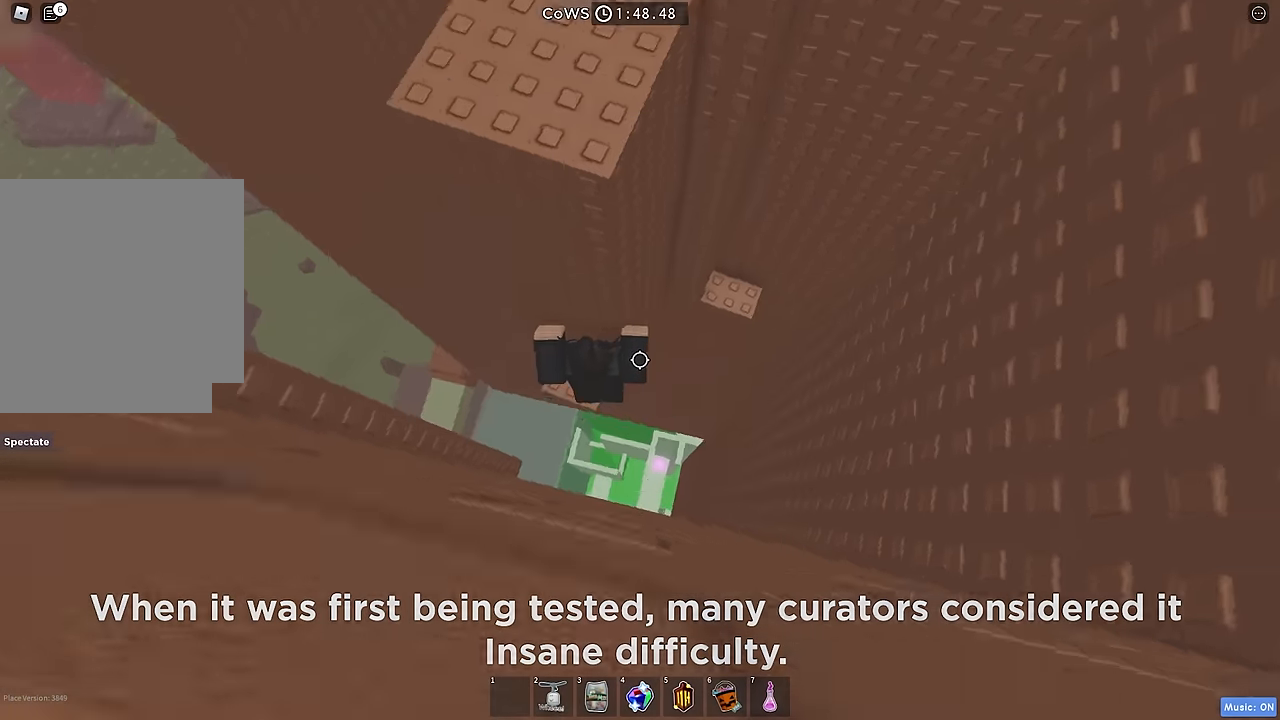
{"keys": [], "events": [[133, "a", "up"], [150, "w", "up"]]}
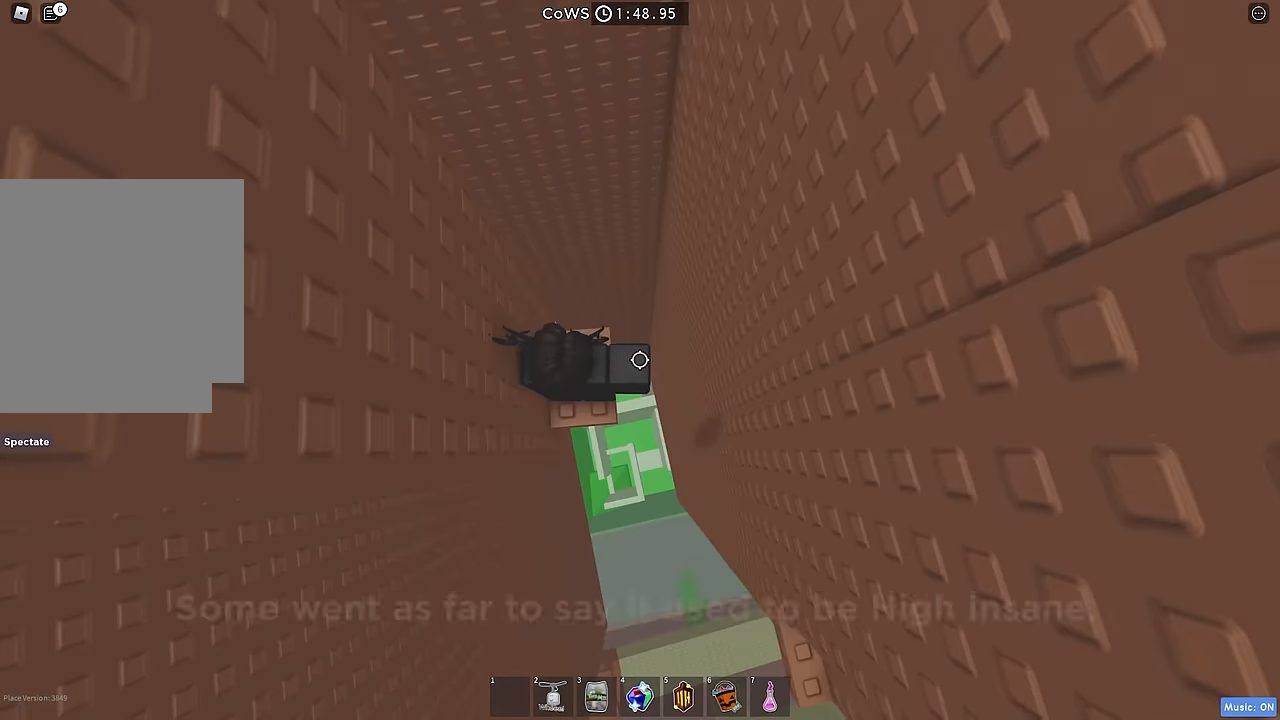
{"keys": ["d"], "events": [[416, "d", "down"]]}
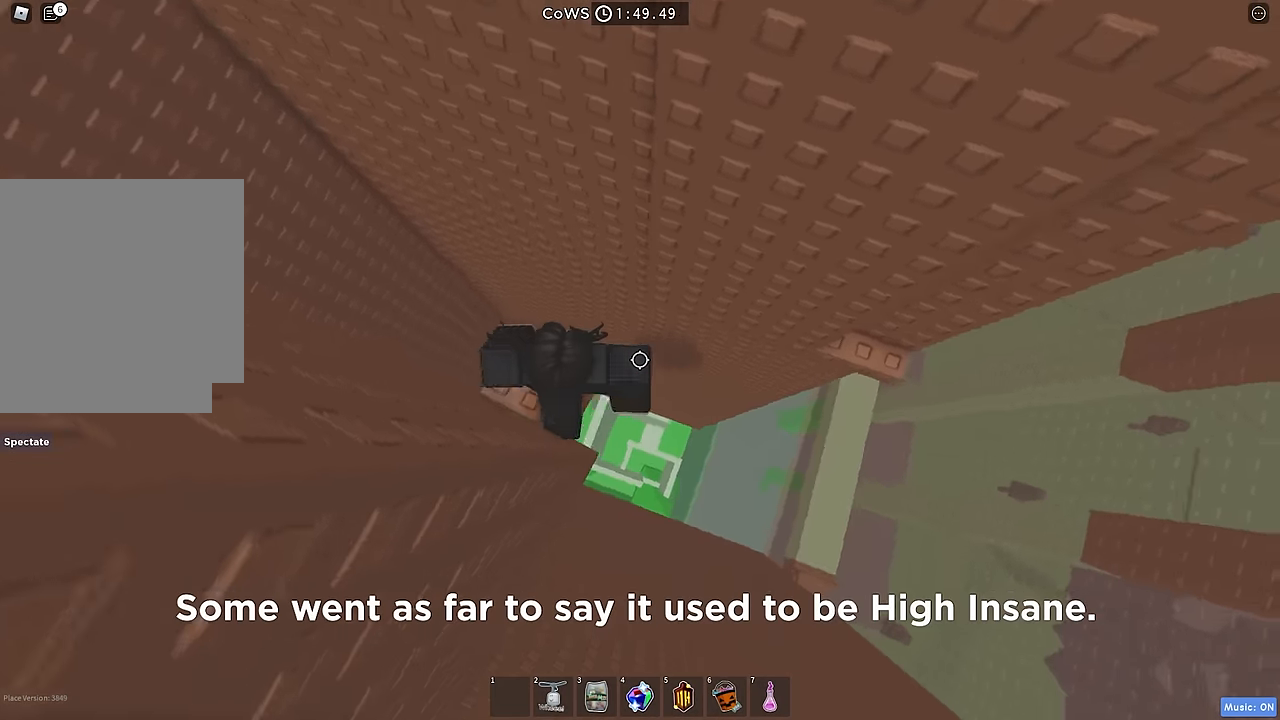
{"keys": ["d"], "events": [[83, "space", "down"], [200, "space", "up"]]}
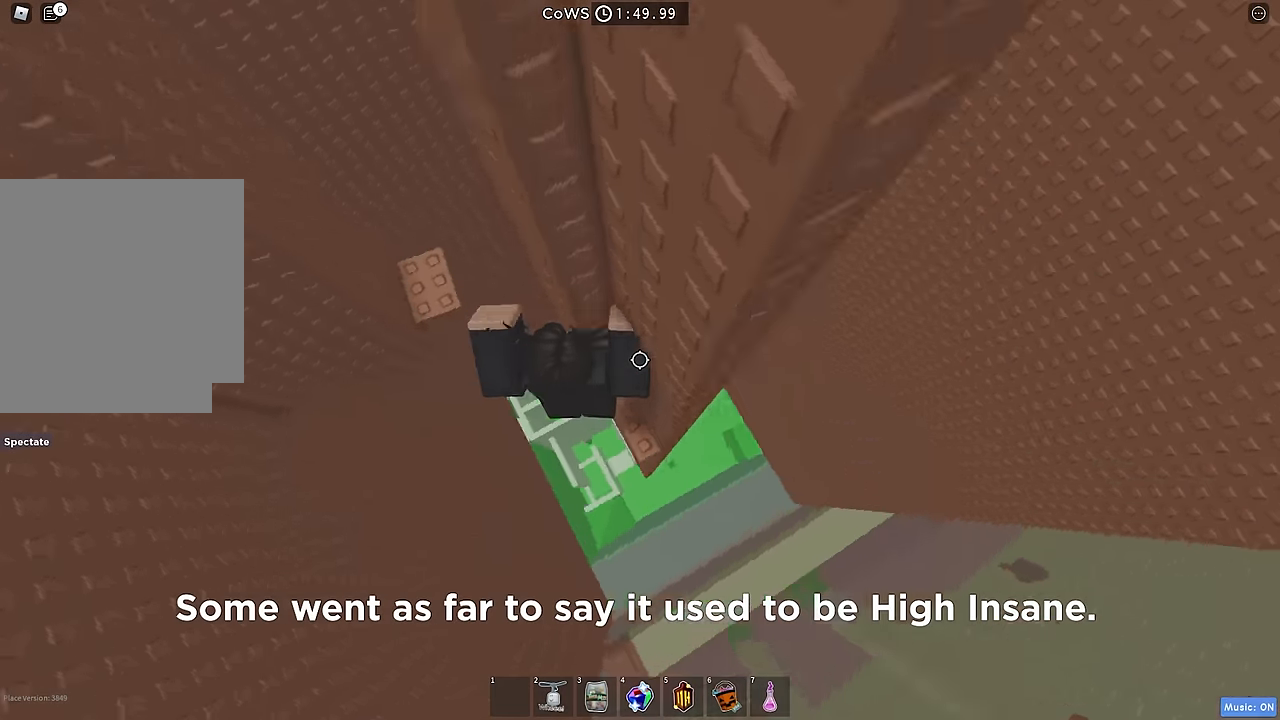
{"keys": ["d"], "events": [[150, "d", "up"], [466, "d", "down"]]}
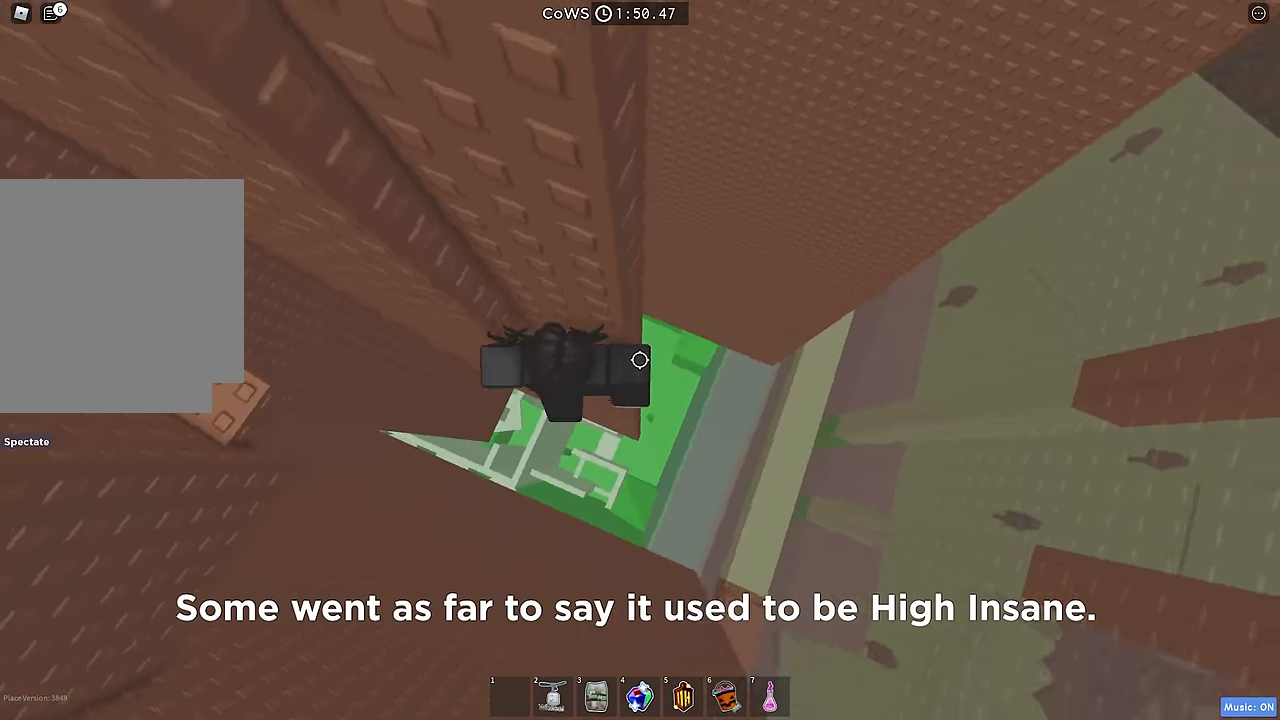
{"keys": ["d", "w"], "events": [[100, "space", "down"], [250, "space", "up"], [416, "w", "down"]]}